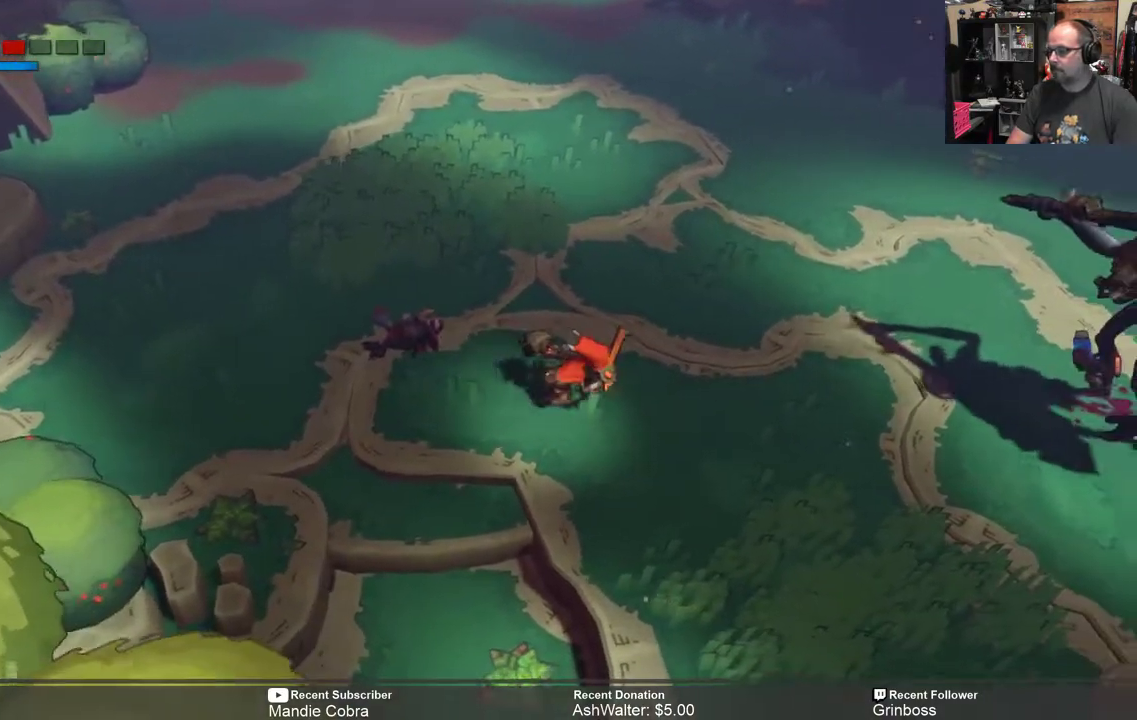
Gameplay with a controller (Xbox layout); each line is a JSON object with the inputs held at the frame after it. "events" lists button and stick changes between this image and that frame as [ms after this image, input, new state], when the widget could be followed in between.
{"buttons": ["R2"], "left_stick": "left", "right_stick": "center", "events": [[67, "left_stick", "down-right"], [200, "left_stick", "down"], [367, "left_stick", "left"]]}
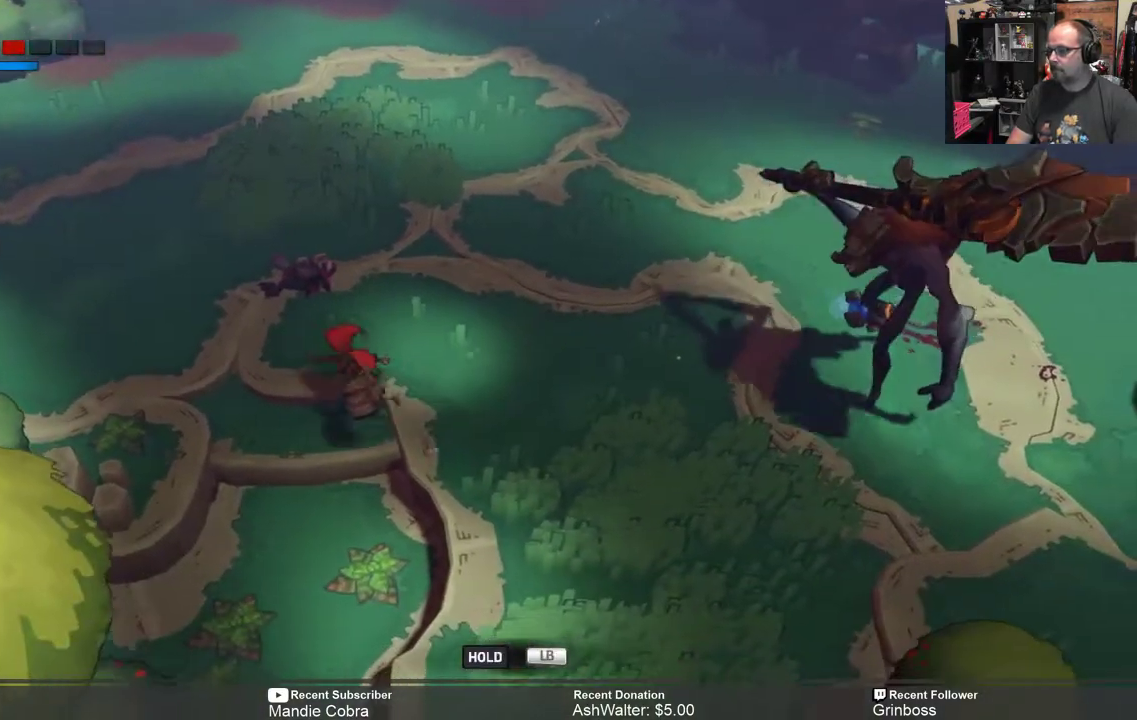
{"buttons": ["R2"], "left_stick": "down", "right_stick": "center", "events": [[17, "left_stick", "up-left"], [117, "left_stick", "up"], [300, "left_stick", "right"], [467, "left_stick", "down"]]}
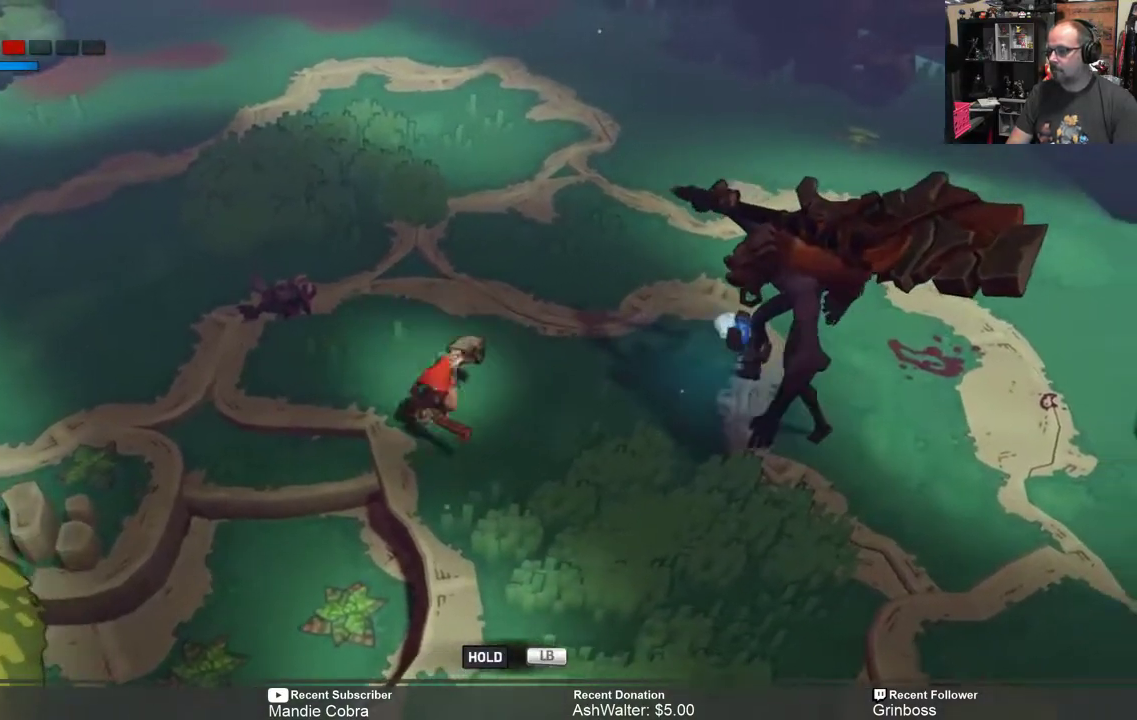
{"buttons": ["R2"], "left_stick": "left", "right_stick": "center", "events": [[33, "left_stick", "down-left"], [133, "left_stick", "left"]]}
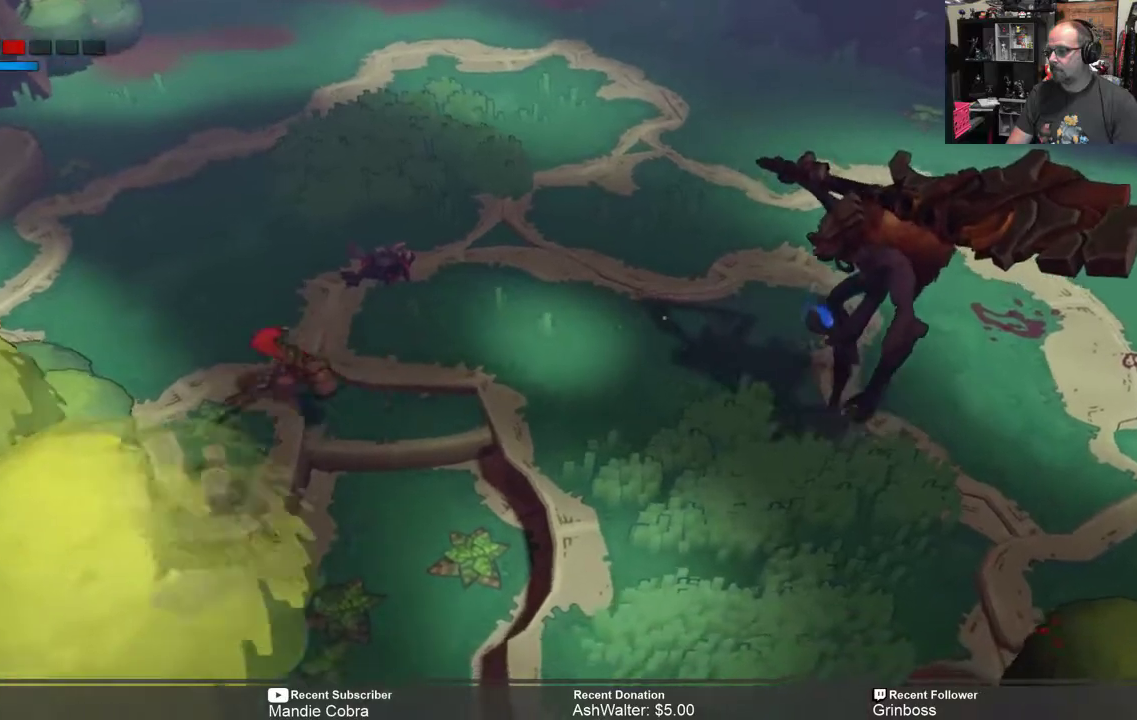
{"buttons": ["R2"], "left_stick": "up-right", "right_stick": "center", "events": [[183, "left_stick", "up-left"], [367, "left_stick", "up-right"]]}
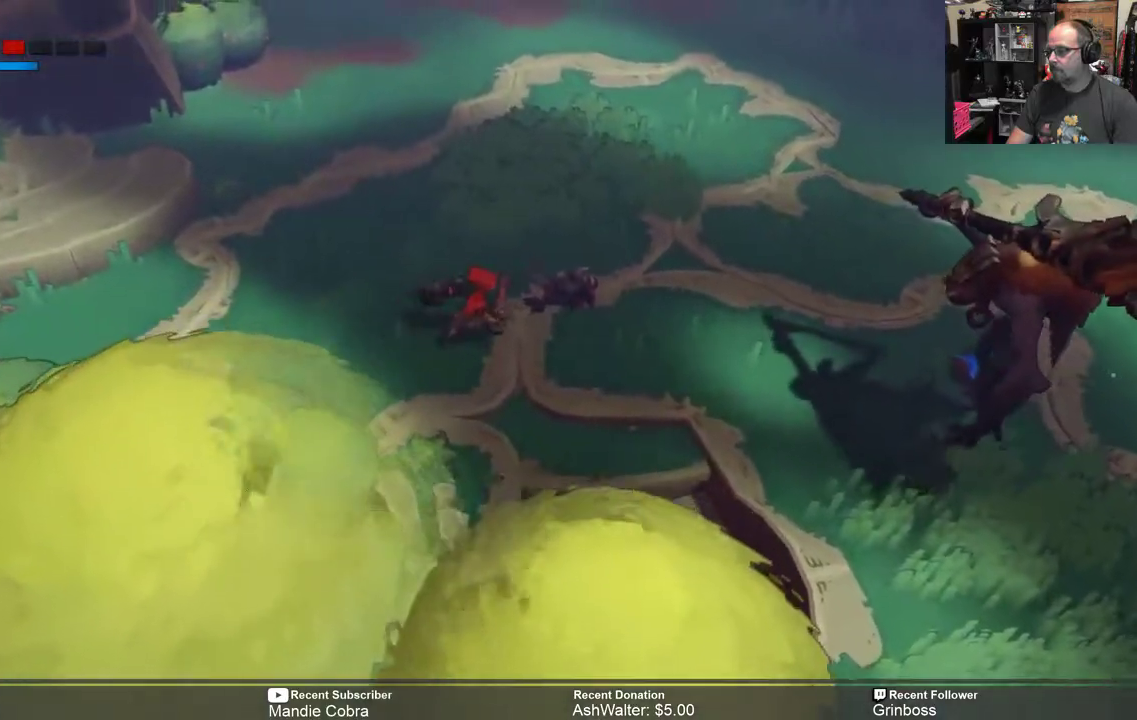
{"buttons": ["R2"], "left_stick": "down", "right_stick": "center", "events": [[117, "left_stick", "right"], [250, "left_stick", "down-right"], [367, "left_stick", "down"]]}
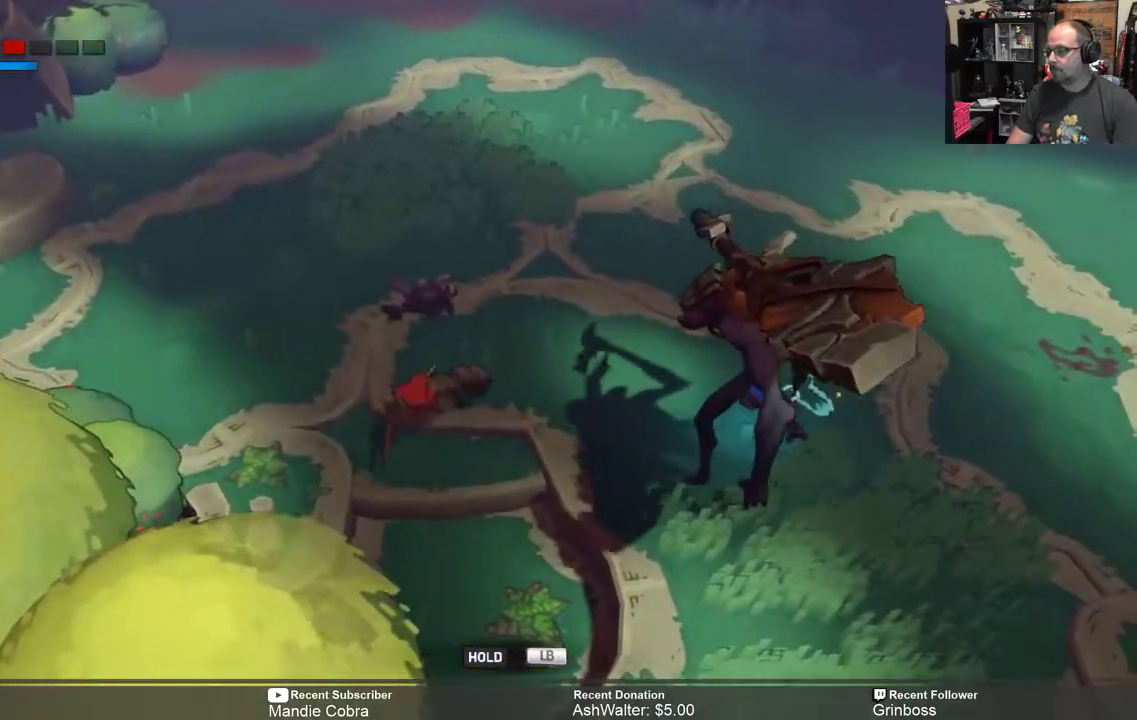
{"buttons": ["R2"], "left_stick": "up-left", "right_stick": "center", "events": [[17, "left_stick", "down-left"], [117, "left_stick", "left"], [383, "left_stick", "up-left"]]}
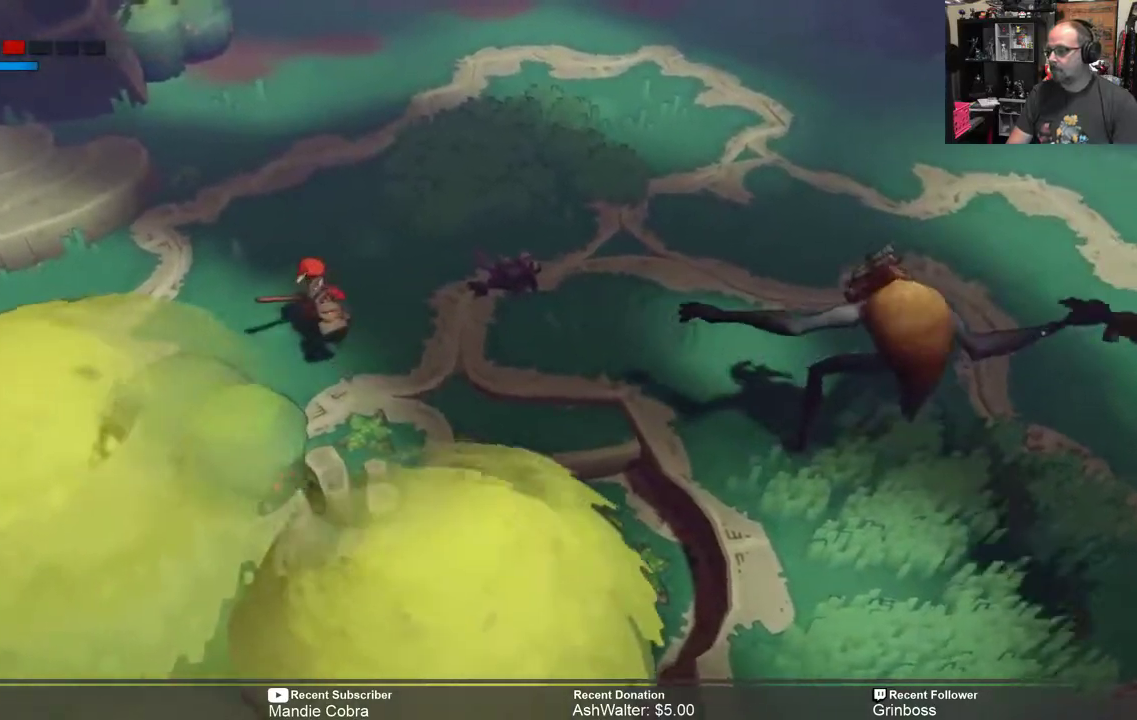
{"buttons": ["R2"], "left_stick": "left", "right_stick": "center", "events": [[433, "left_stick", "left"]]}
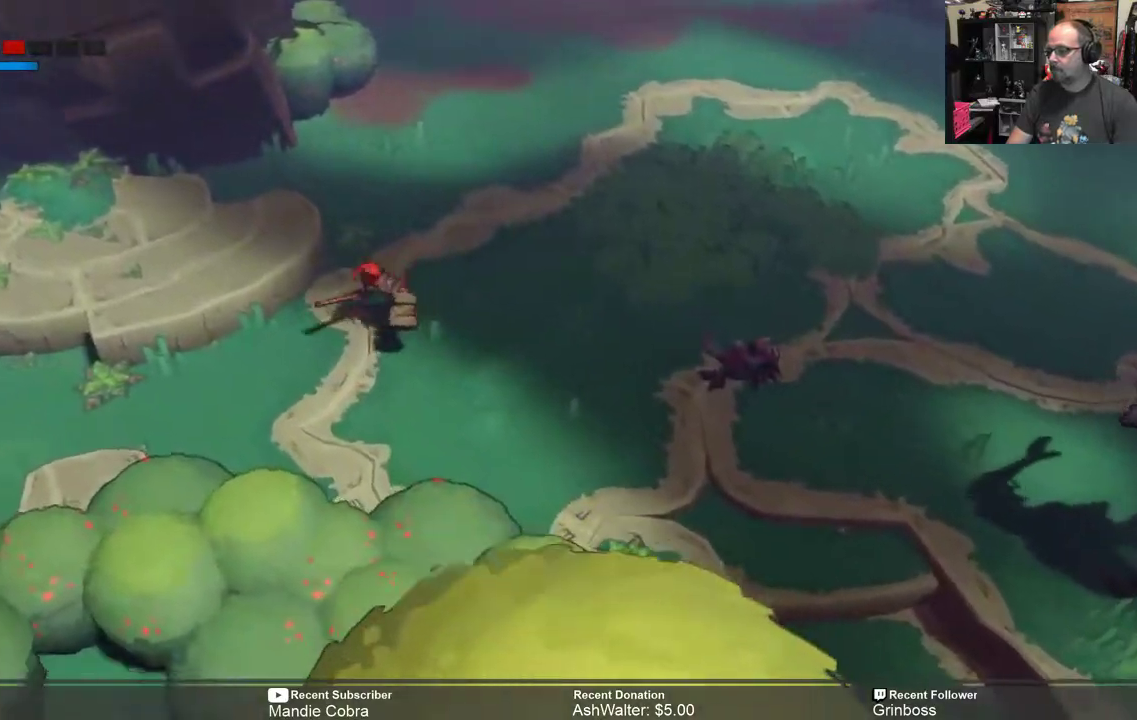
{"buttons": ["R2"], "left_stick": "down-right", "right_stick": "center", "events": [[200, "left_stick", "down-left"], [300, "left_stick", "down-right"]]}
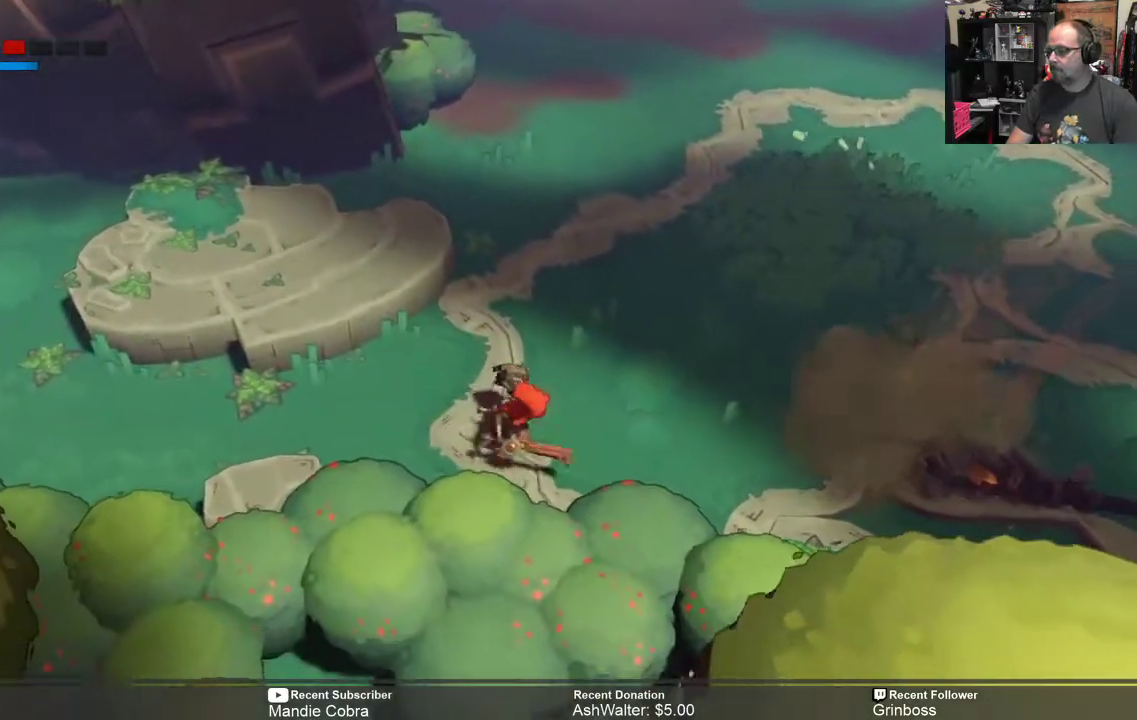
{"buttons": ["R2"], "left_stick": "down-right", "right_stick": "center", "events": [[33, "left_stick", "right"], [433, "left_stick", "down-right"]]}
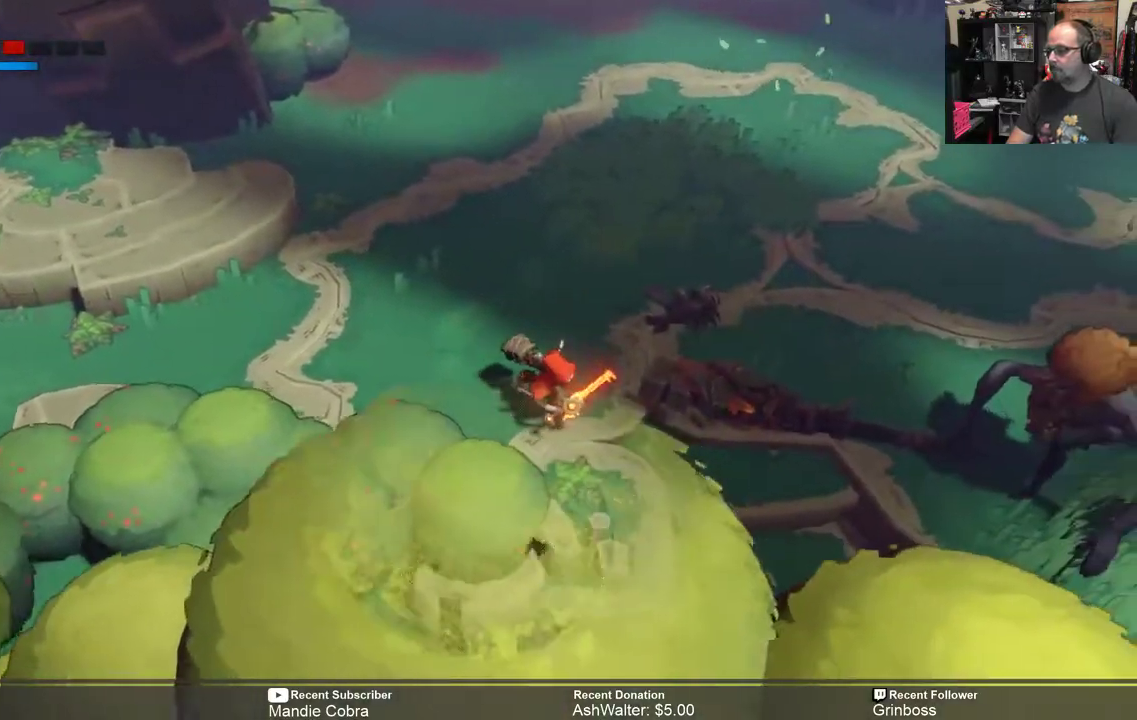
{"buttons": ["R2"], "left_stick": "right", "right_stick": "center", "events": [[167, "left_stick", "right"], [367, "X", "down"], [433, "X", "up"]]}
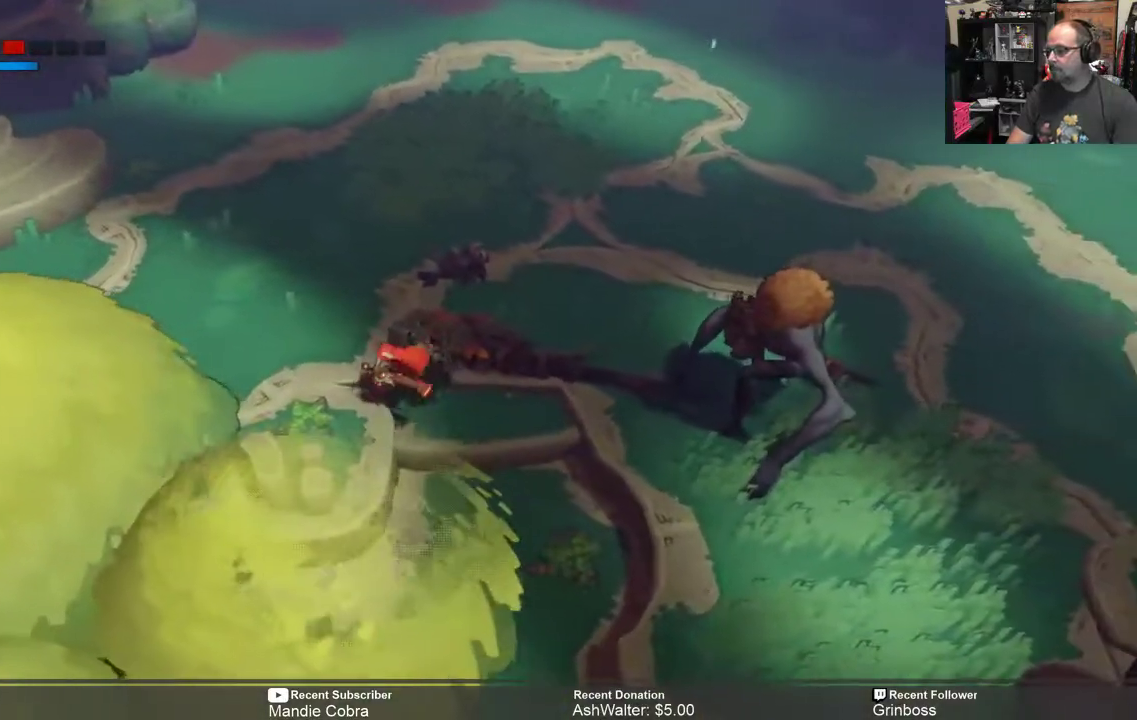
{"buttons": ["R2"], "left_stick": "up-right", "right_stick": "center", "events": [[483, "left_stick", "up-right"]]}
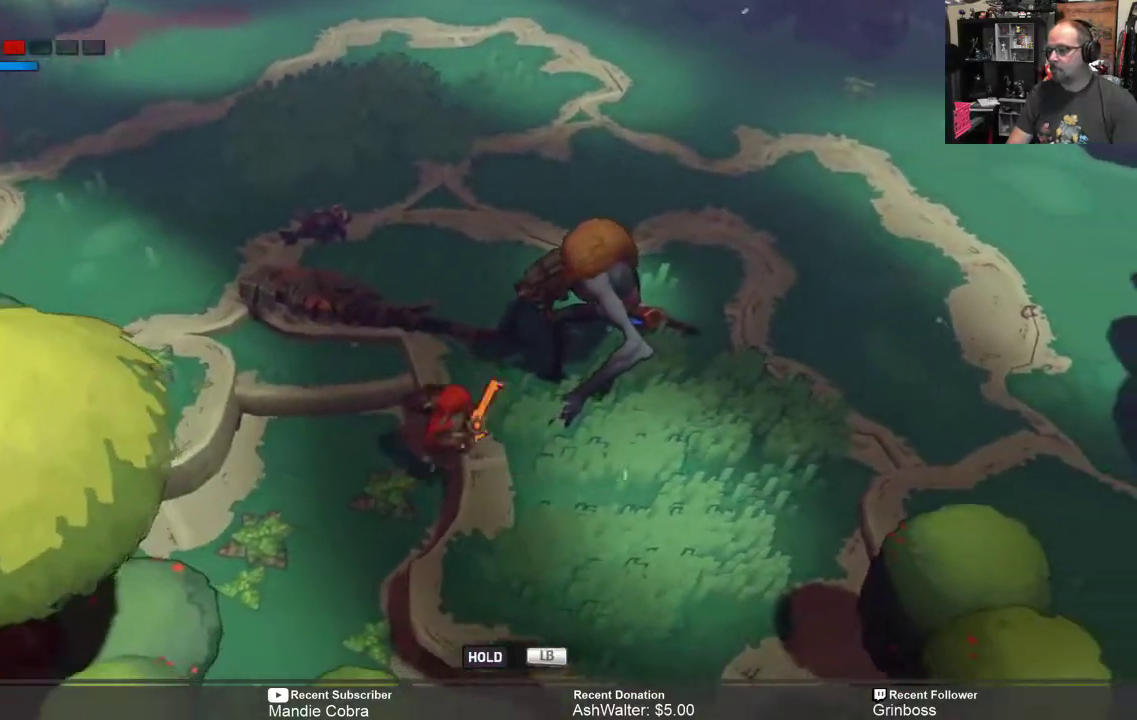
{"buttons": ["X", "R2"], "left_stick": "up-right", "right_stick": "center", "events": [[250, "X", "down"], [350, "X", "up"], [417, "X", "down"]]}
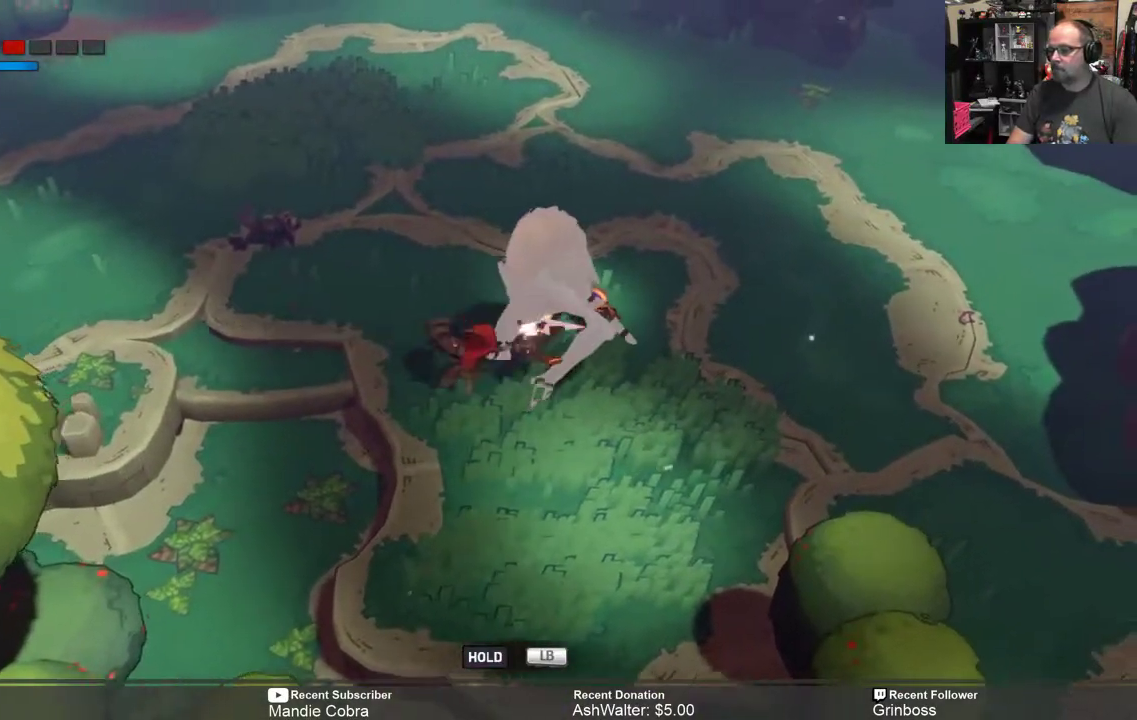
{"buttons": ["X", "R2"], "left_stick": "up-right", "right_stick": "center", "events": [[17, "X", "up"], [83, "X", "down"], [183, "X", "up"], [250, "X", "down"], [317, "X", "up"], [383, "X", "down"], [450, "X", "up"], [500, "X", "down"]]}
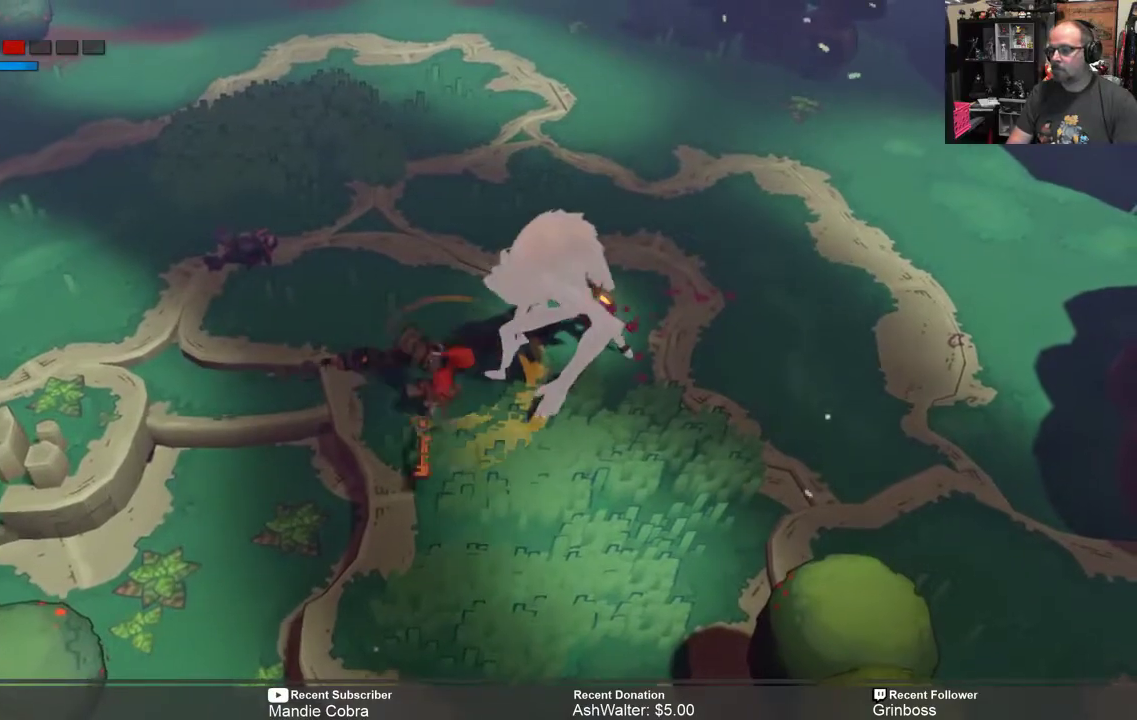
{"buttons": ["R2"], "left_stick": "up-right", "right_stick": "center", "events": [[67, "X", "up"], [133, "X", "down"], [233, "X", "up"], [300, "X", "down"], [367, "X", "up"], [433, "X", "down"], [500, "X", "up"]]}
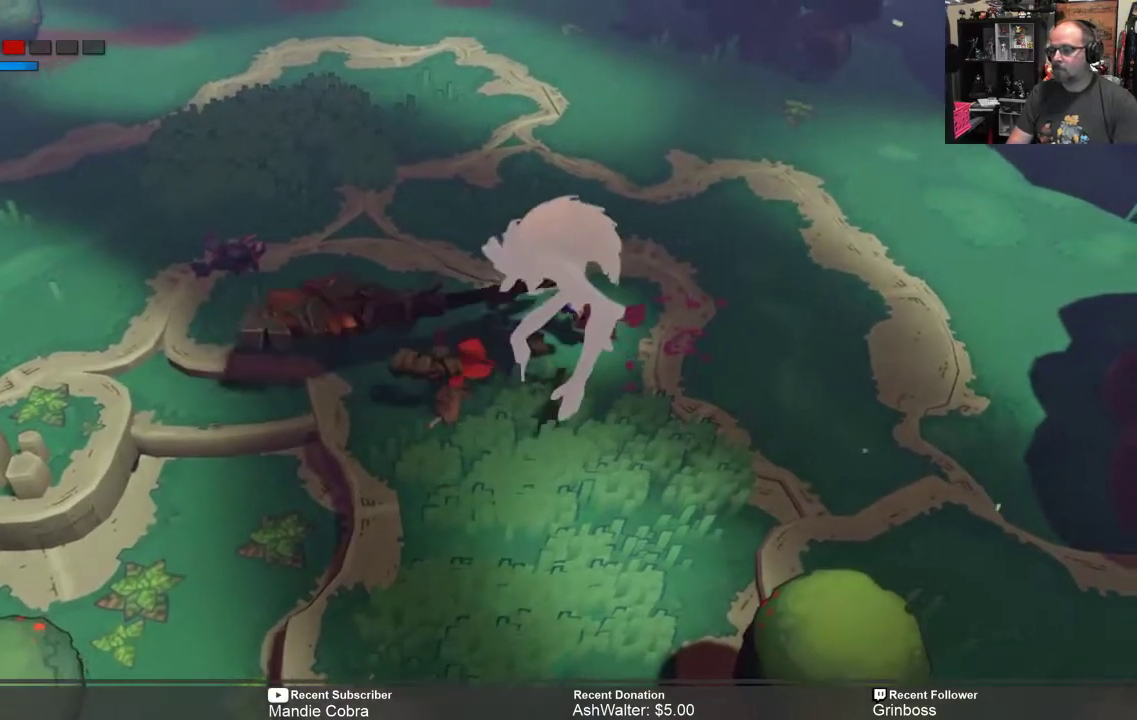
{"buttons": ["R2"], "left_stick": "up-left", "right_stick": "center", "events": [[67, "left_stick", "up"], [300, "left_stick", "up-left"], [333, "B", "down"], [467, "B", "up"]]}
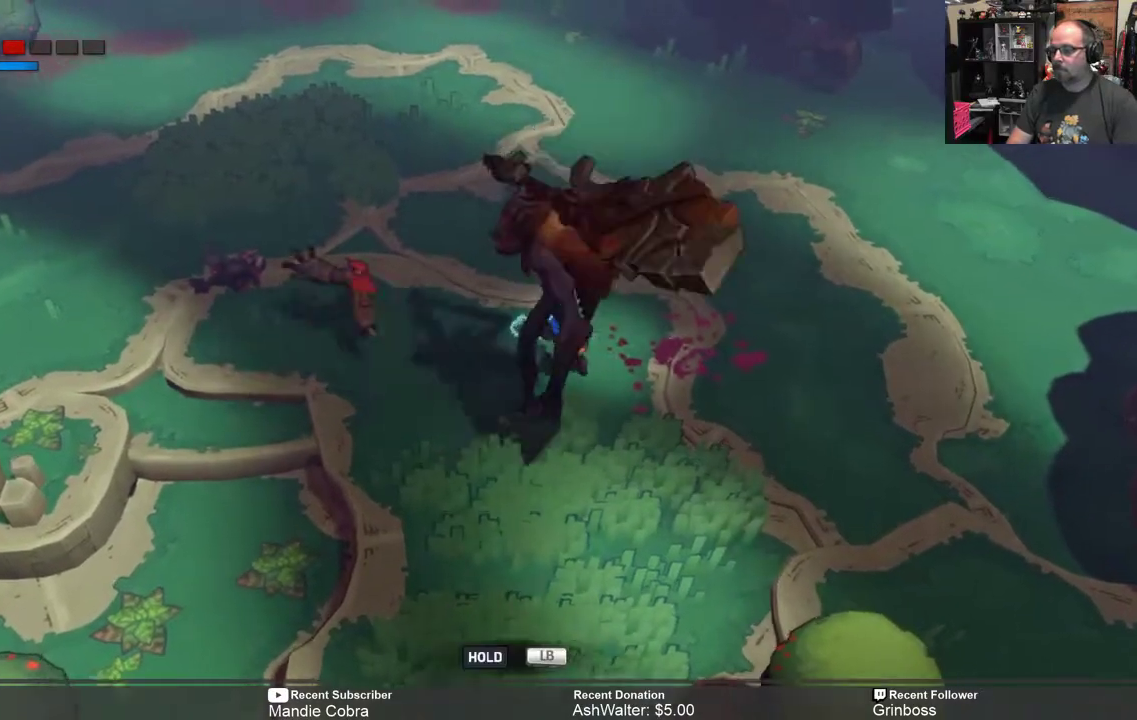
{"buttons": ["R2"], "left_stick": "up-left", "right_stick": "center", "events": []}
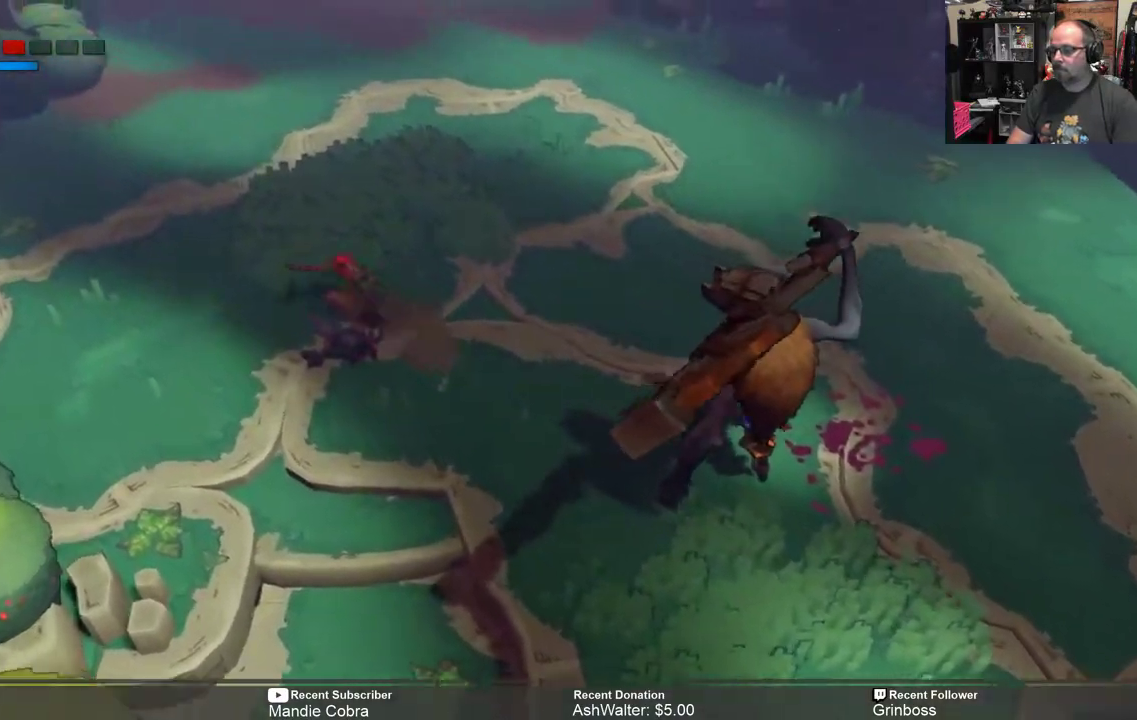
{"buttons": ["R2"], "left_stick": "left", "right_stick": "center", "events": [[17, "left_stick", "left"]]}
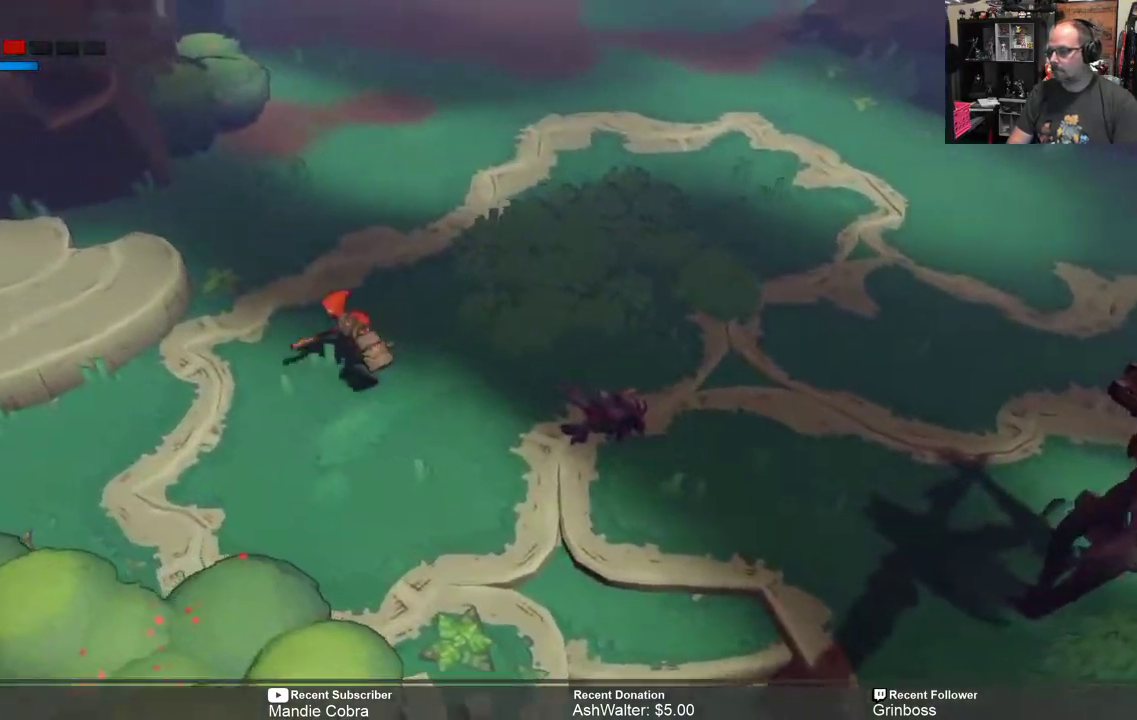
{"buttons": ["R2"], "left_stick": "down-right", "right_stick": "center", "events": [[250, "left_stick", "down"], [350, "left_stick", "down-right"]]}
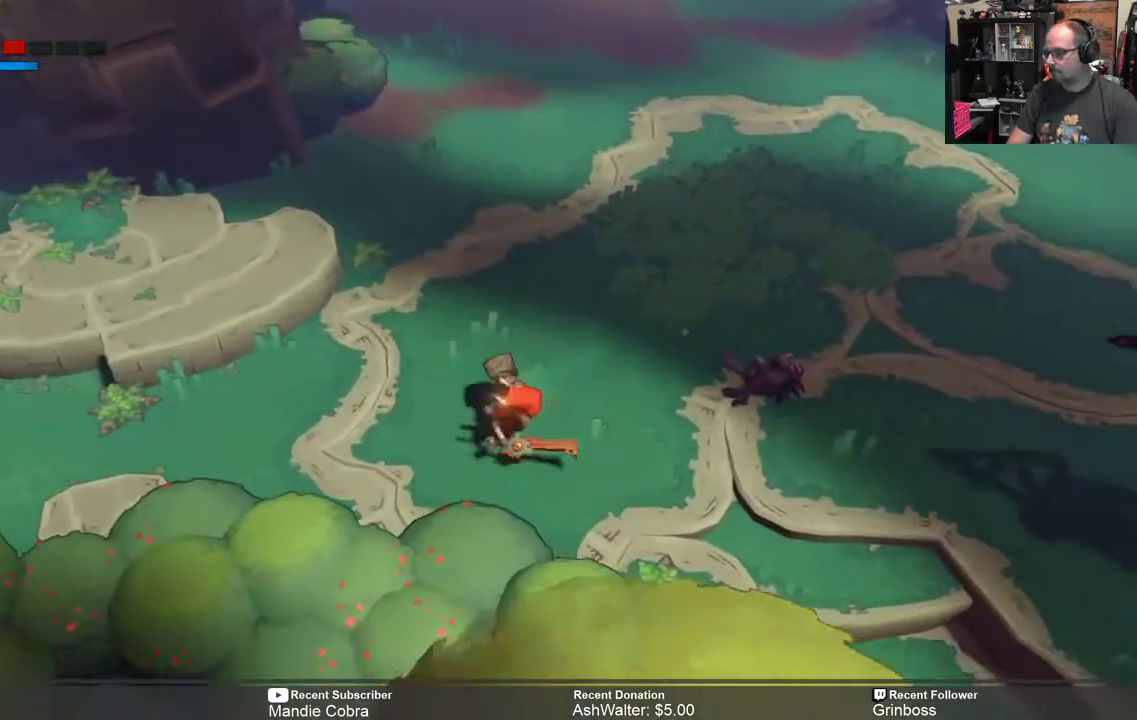
{"buttons": ["R2"], "left_stick": "up-right", "right_stick": "center", "events": [[183, "left_stick", "right"], [350, "left_stick", "up"], [467, "left_stick", "up-right"]]}
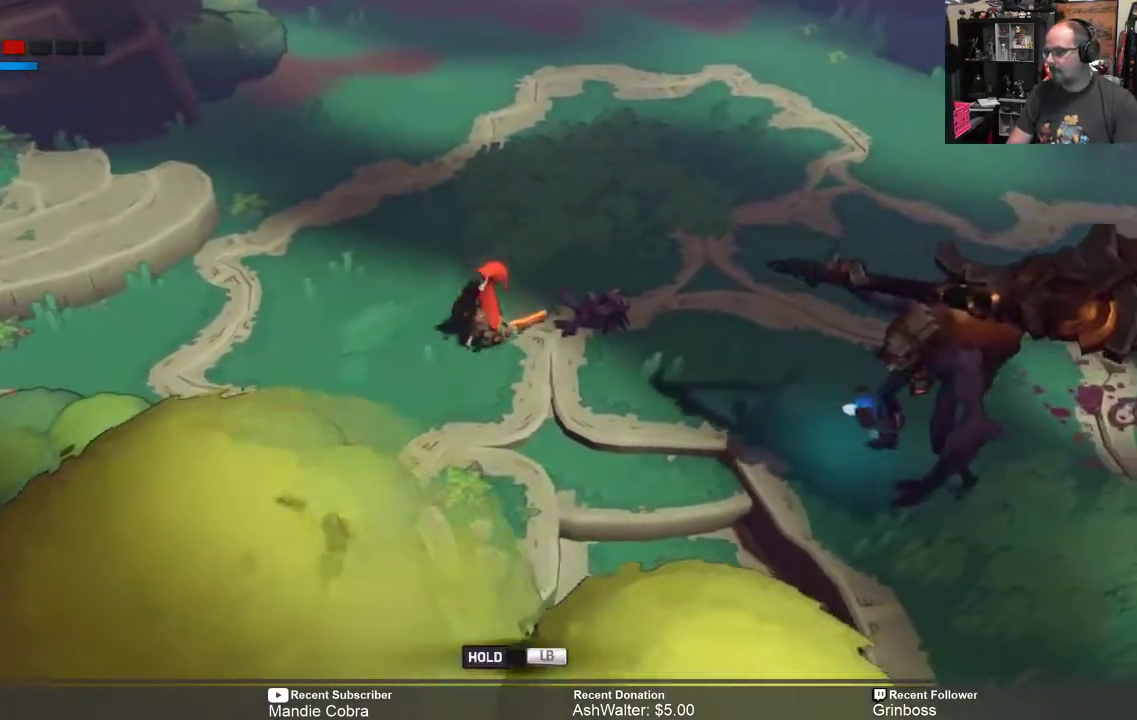
{"buttons": ["R2"], "left_stick": "up-right", "right_stick": "center", "events": []}
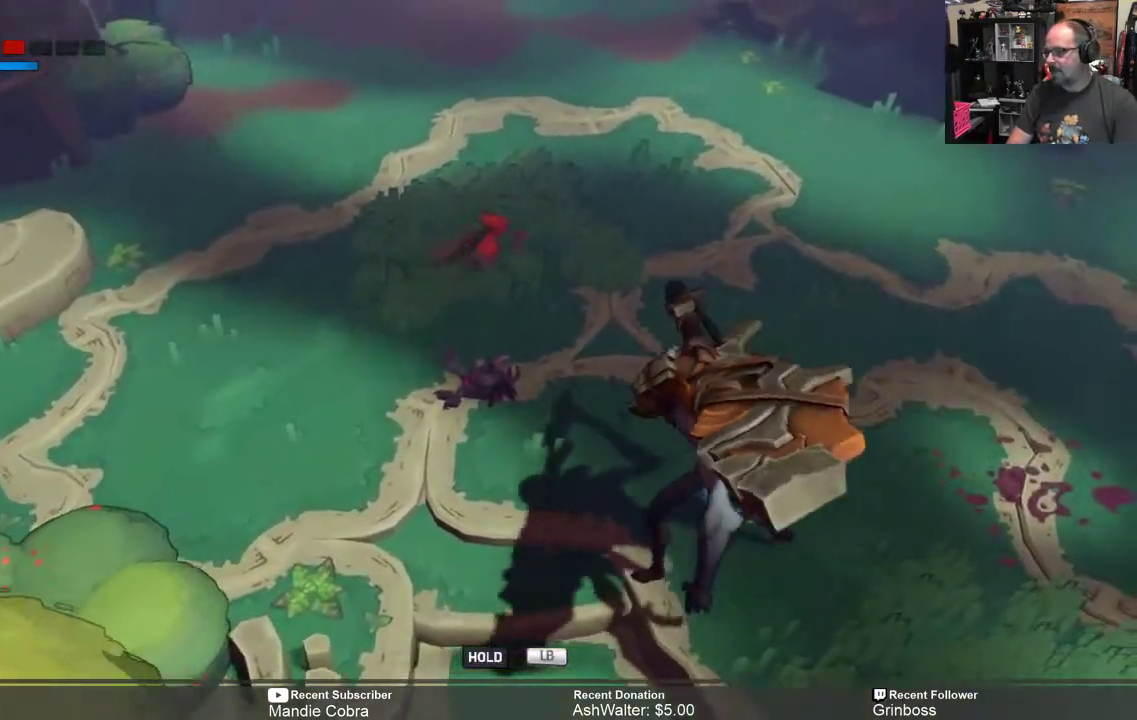
{"buttons": ["R2"], "left_stick": "right", "right_stick": "center", "events": [[267, "left_stick", "right"]]}
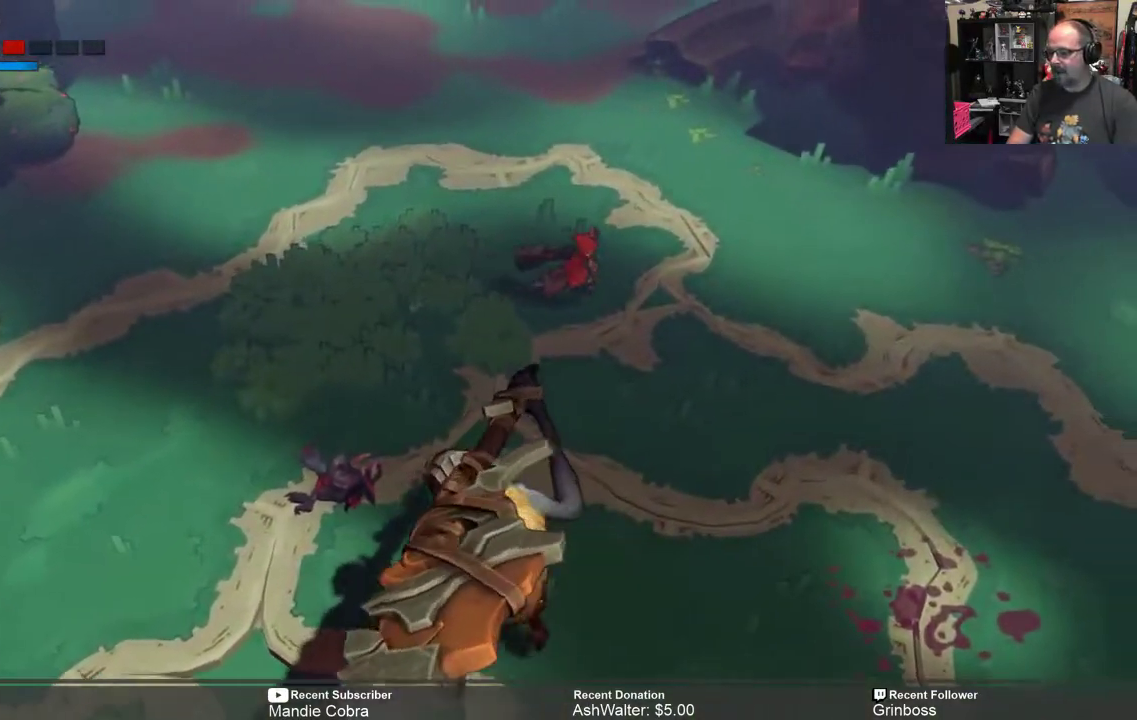
{"buttons": ["R2"], "left_stick": "down-right", "right_stick": "center", "events": [[150, "left_stick", "down-right"]]}
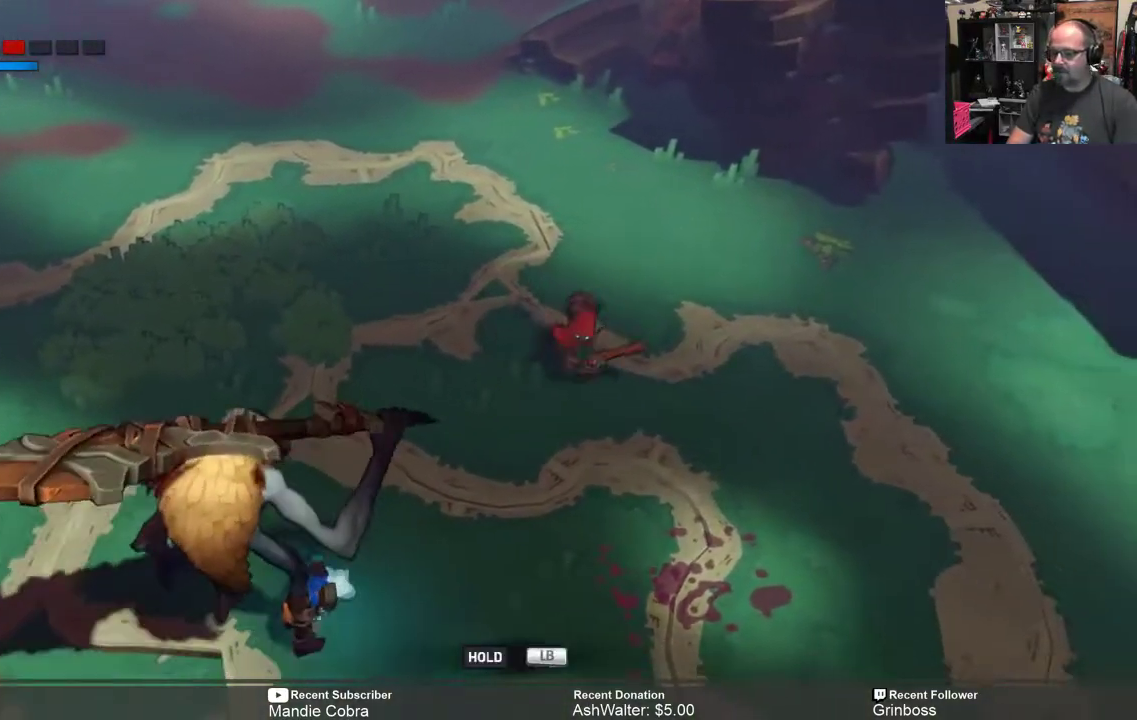
{"buttons": ["R2"], "left_stick": "right", "right_stick": "center", "events": [[417, "left_stick", "right"]]}
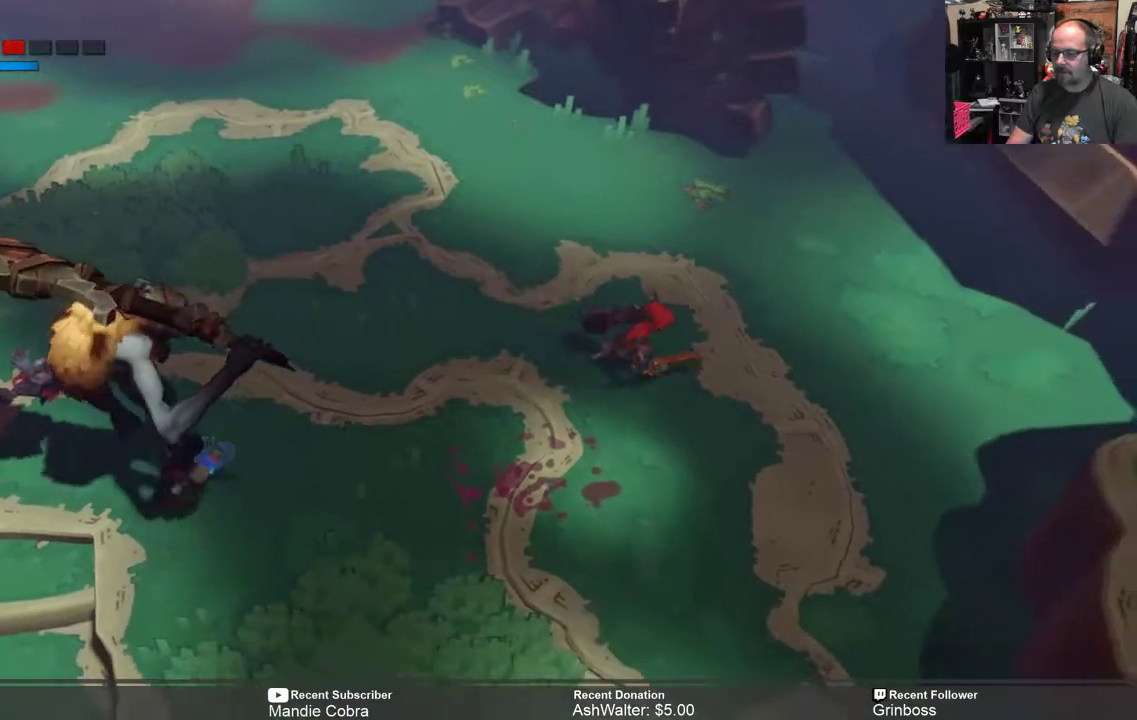
{"buttons": ["L1", "R2"], "left_stick": "down-left", "right_stick": "center", "events": [[117, "L1", "down"], [317, "left_stick", "down-left"]]}
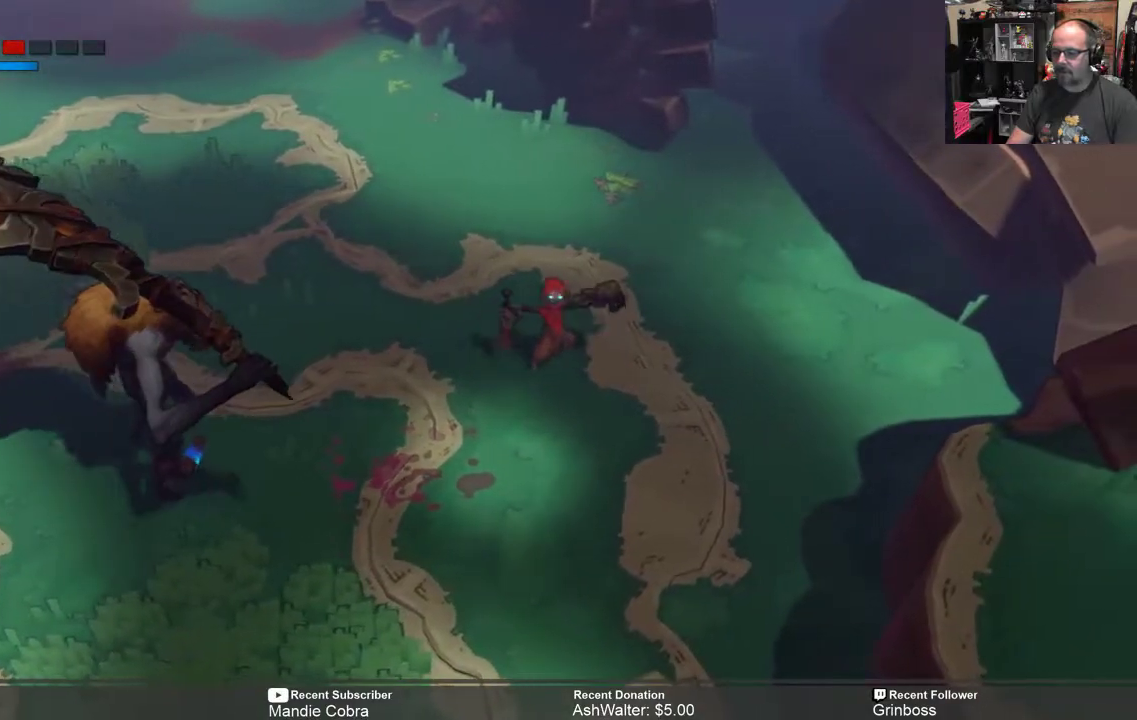
{"buttons": ["L1", "R2"], "left_stick": "down-left", "right_stick": "center", "events": []}
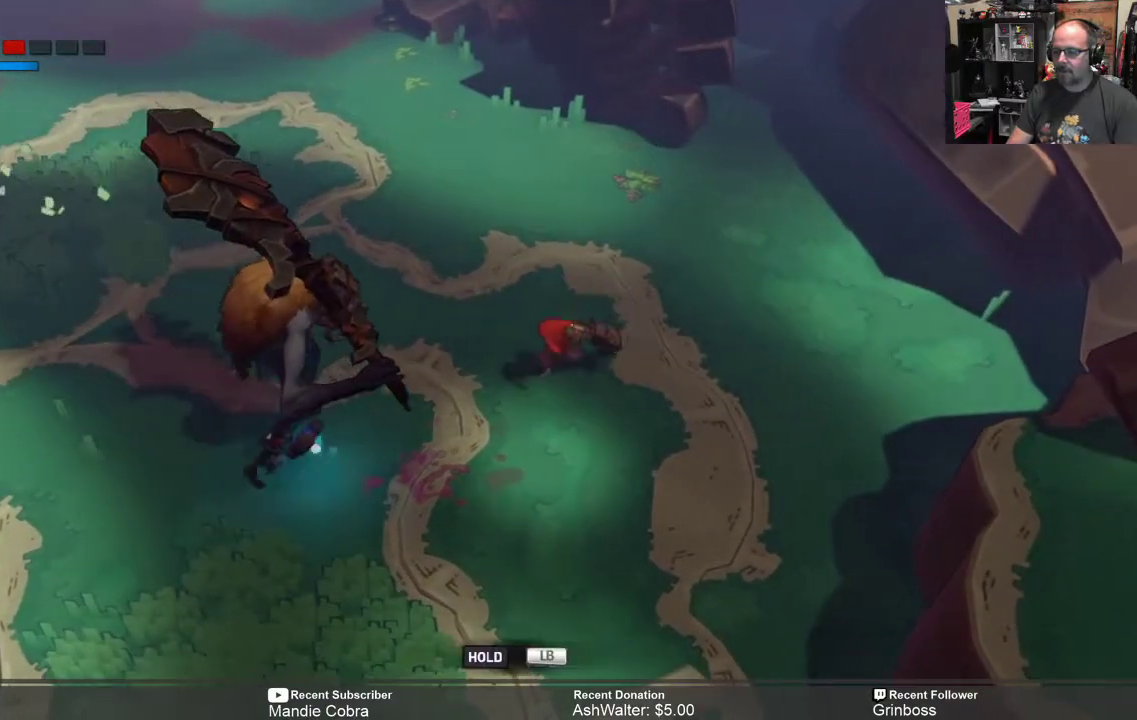
{"buttons": ["R2"], "left_stick": "up", "right_stick": "center", "events": [[17, "L1", "up"], [50, "left_stick", "up-right"], [183, "left_stick", "up"]]}
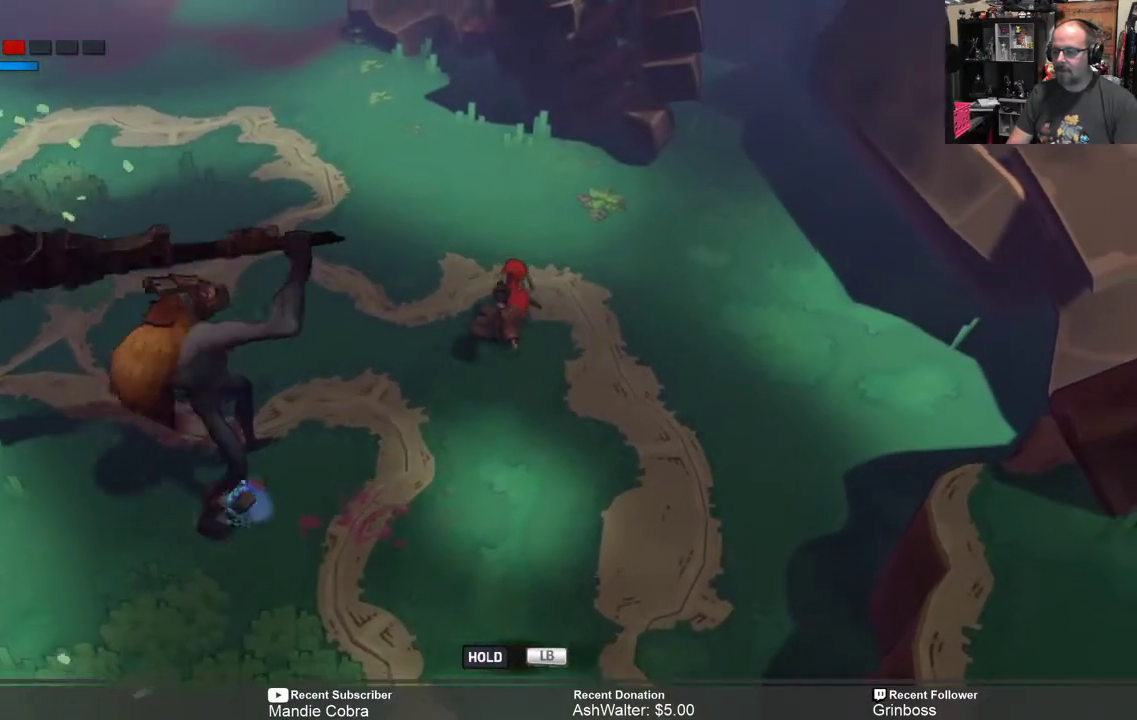
{"buttons": ["R2"], "left_stick": "left", "right_stick": "center", "events": [[17, "B", "down"], [133, "B", "up"], [467, "left_stick", "left"]]}
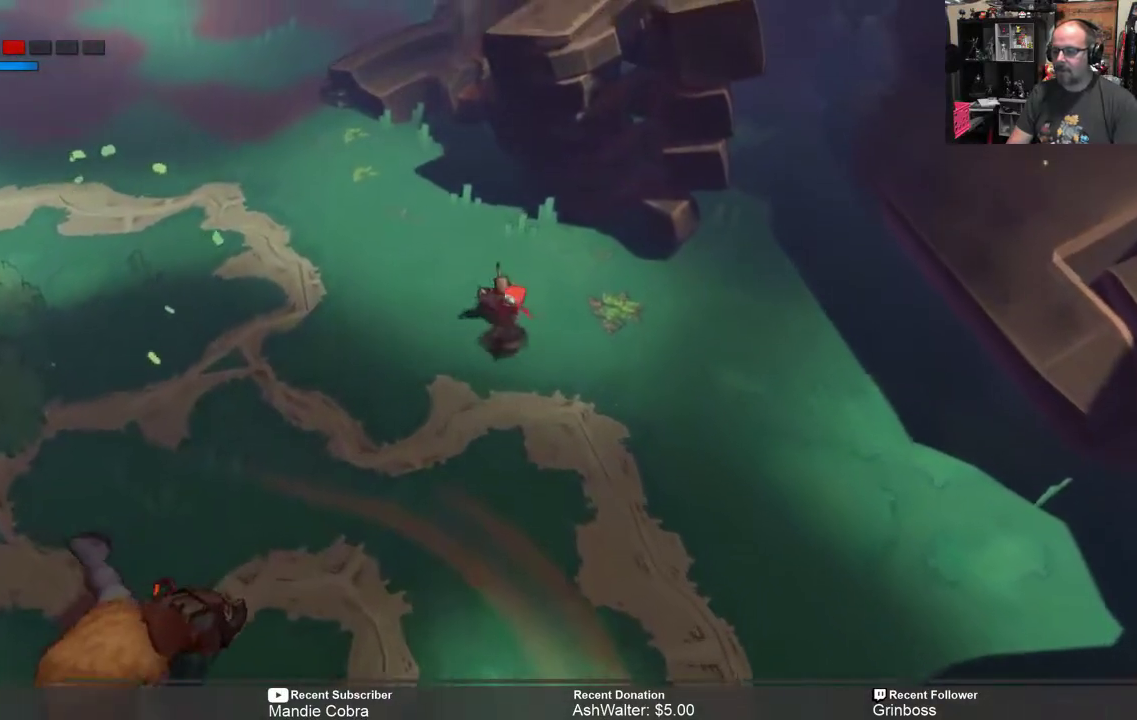
{"buttons": ["R2"], "left_stick": "down-right", "right_stick": "center", "events": [[300, "left_stick", "center"], [400, "left_stick", "down-right"]]}
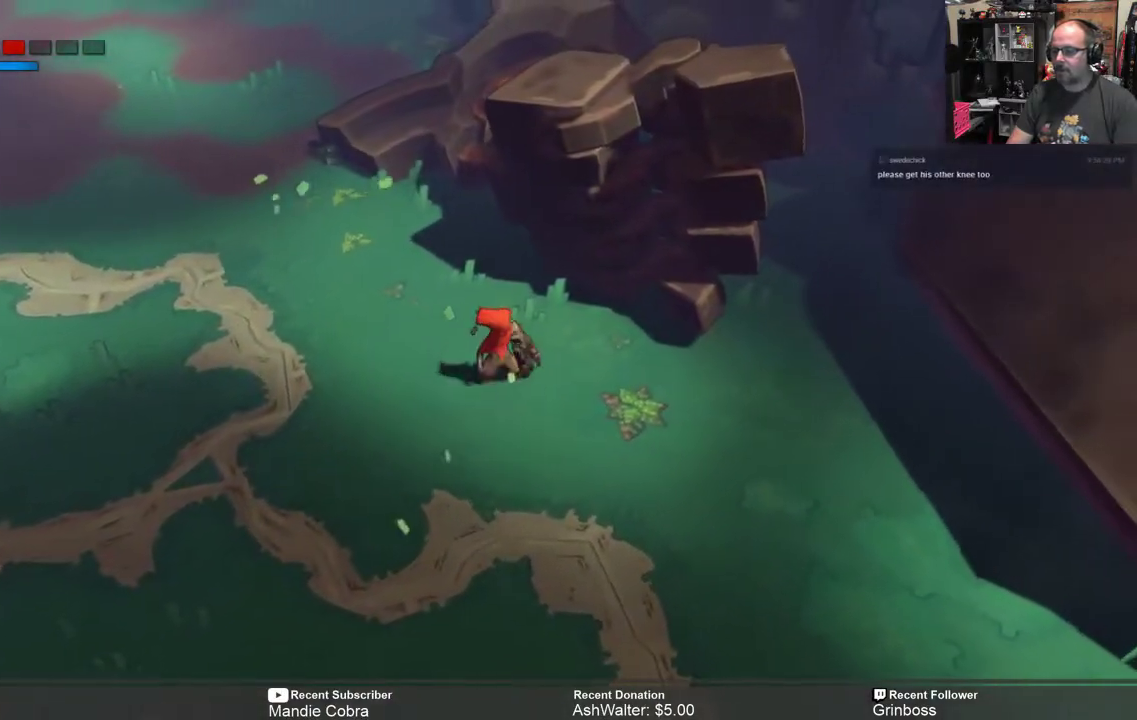
{"buttons": ["R2"], "left_stick": "down-right", "right_stick": "center", "events": []}
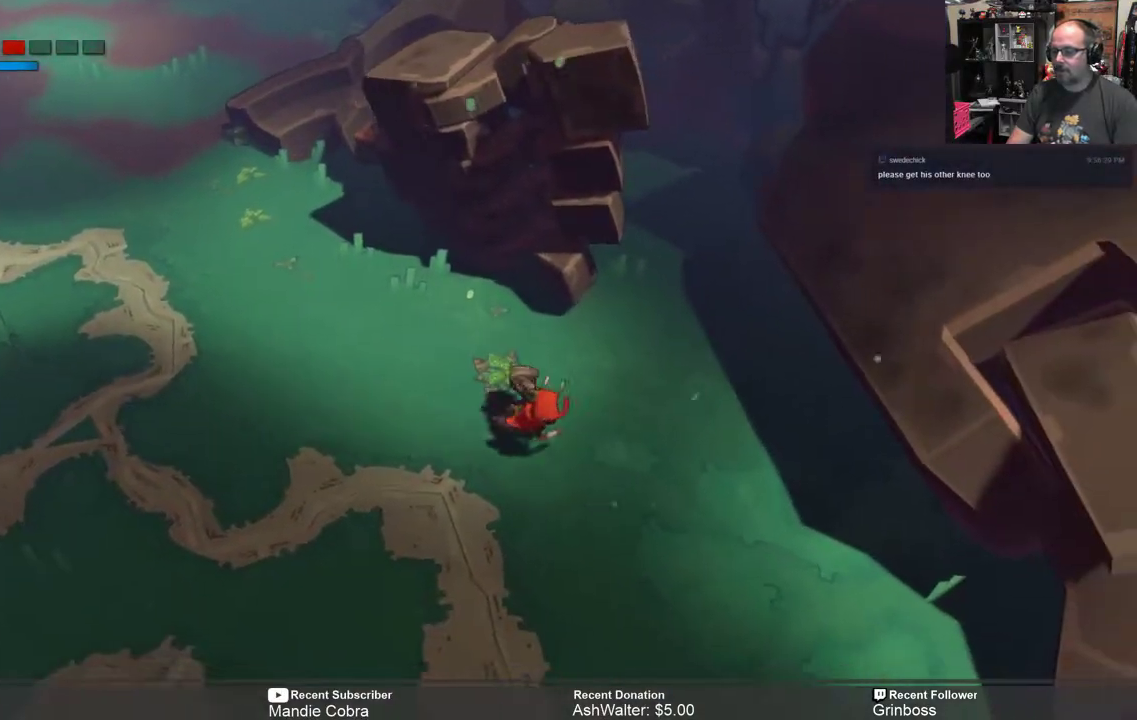
{"buttons": ["R2"], "left_stick": "down", "right_stick": "center", "events": [[383, "left_stick", "down"]]}